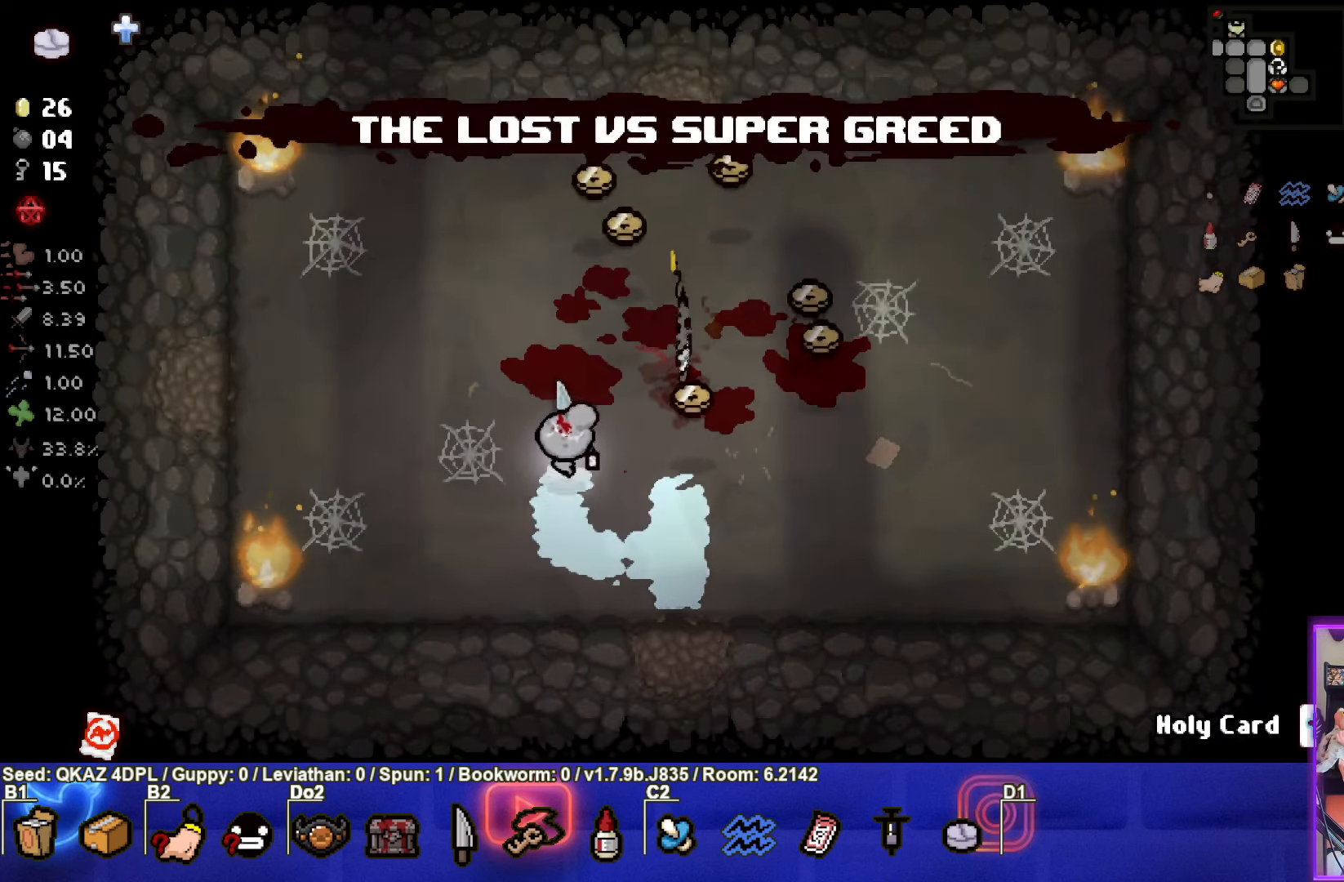
Gameplay with a controller (PlayStation layout); each line is a JSON object with the inputs held at the frame after it. "events" lists button and stick changes between this image and that frame as [ms after this image, input, new state], when the widget could be followed in between. Not read: L3 R3 right_stick.
{"buttons": [], "left_stick": "up", "events": []}
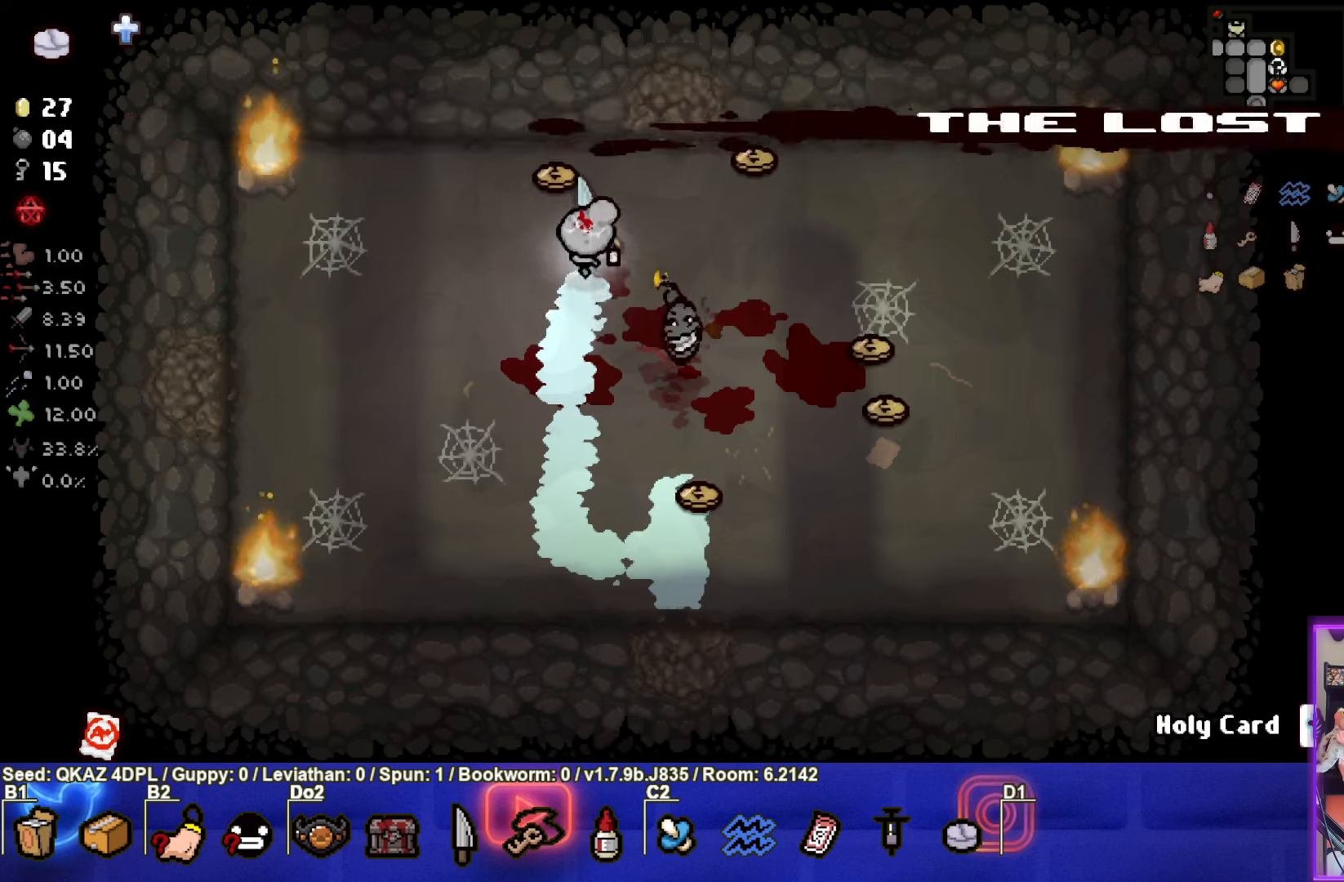
{"buttons": [], "left_stick": "right", "events": [[250, "left_stick", "right"]]}
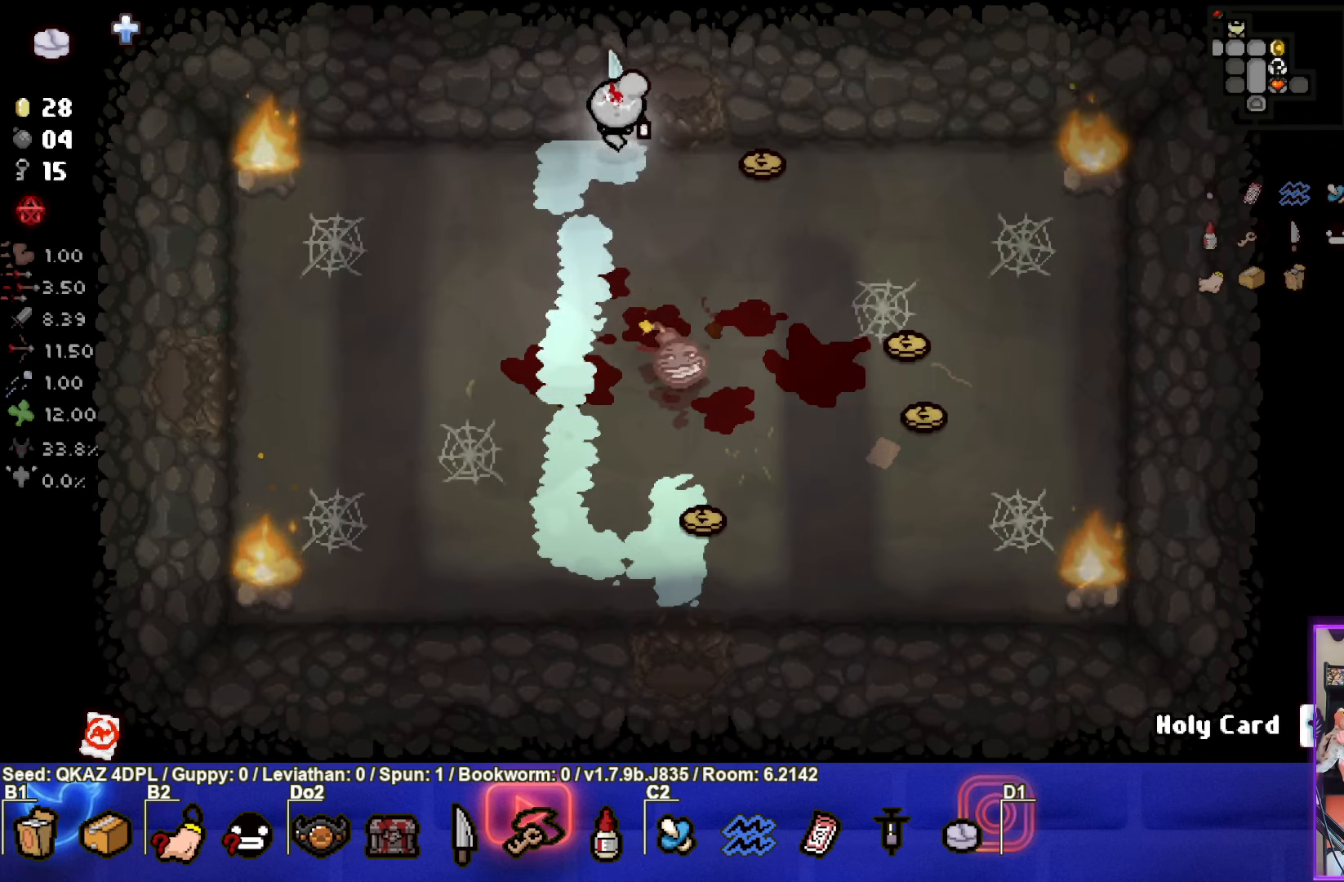
{"buttons": [], "left_stick": "down-right", "events": [[267, "left_stick", "down-right"]]}
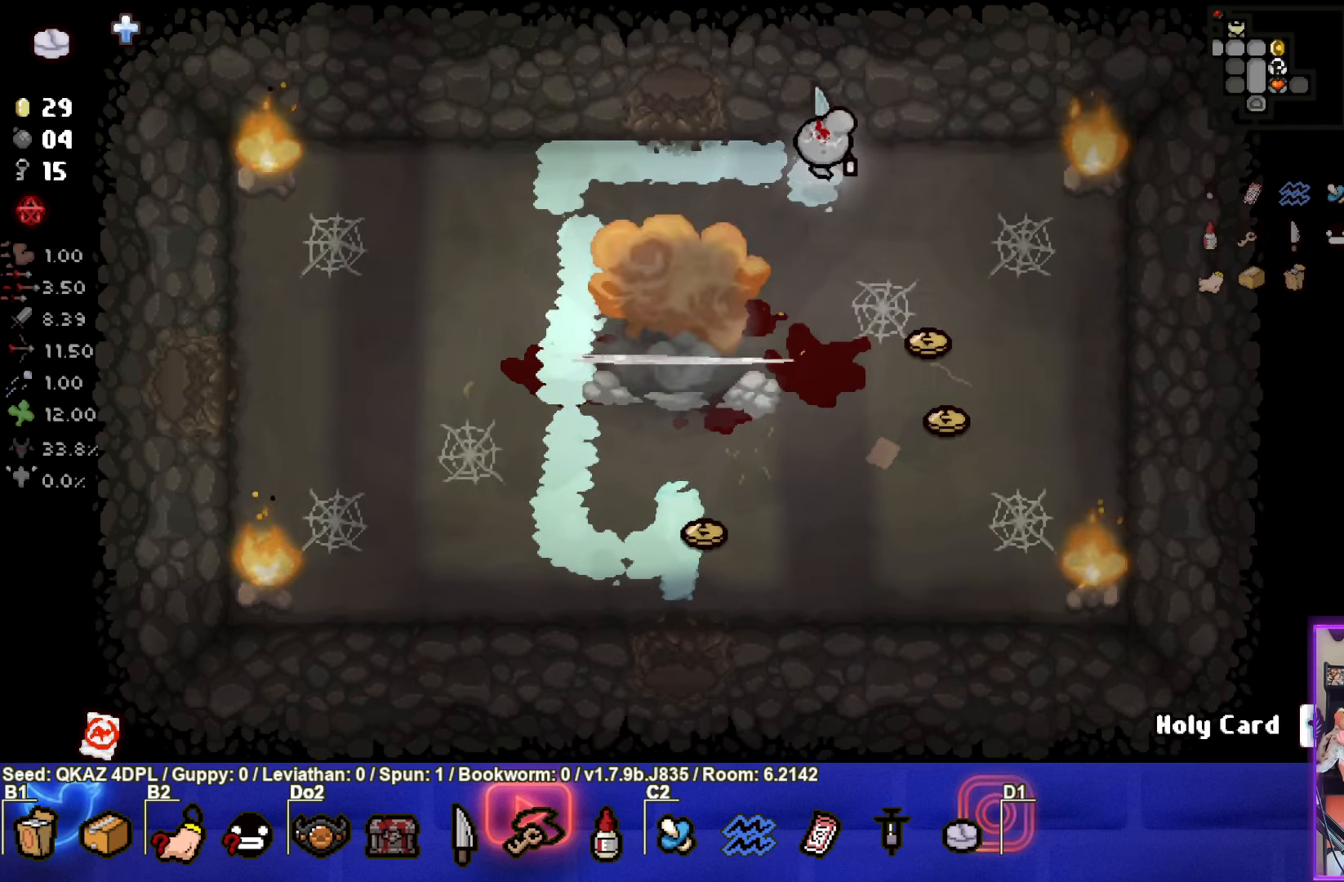
{"buttons": [], "left_stick": "down-right", "events": []}
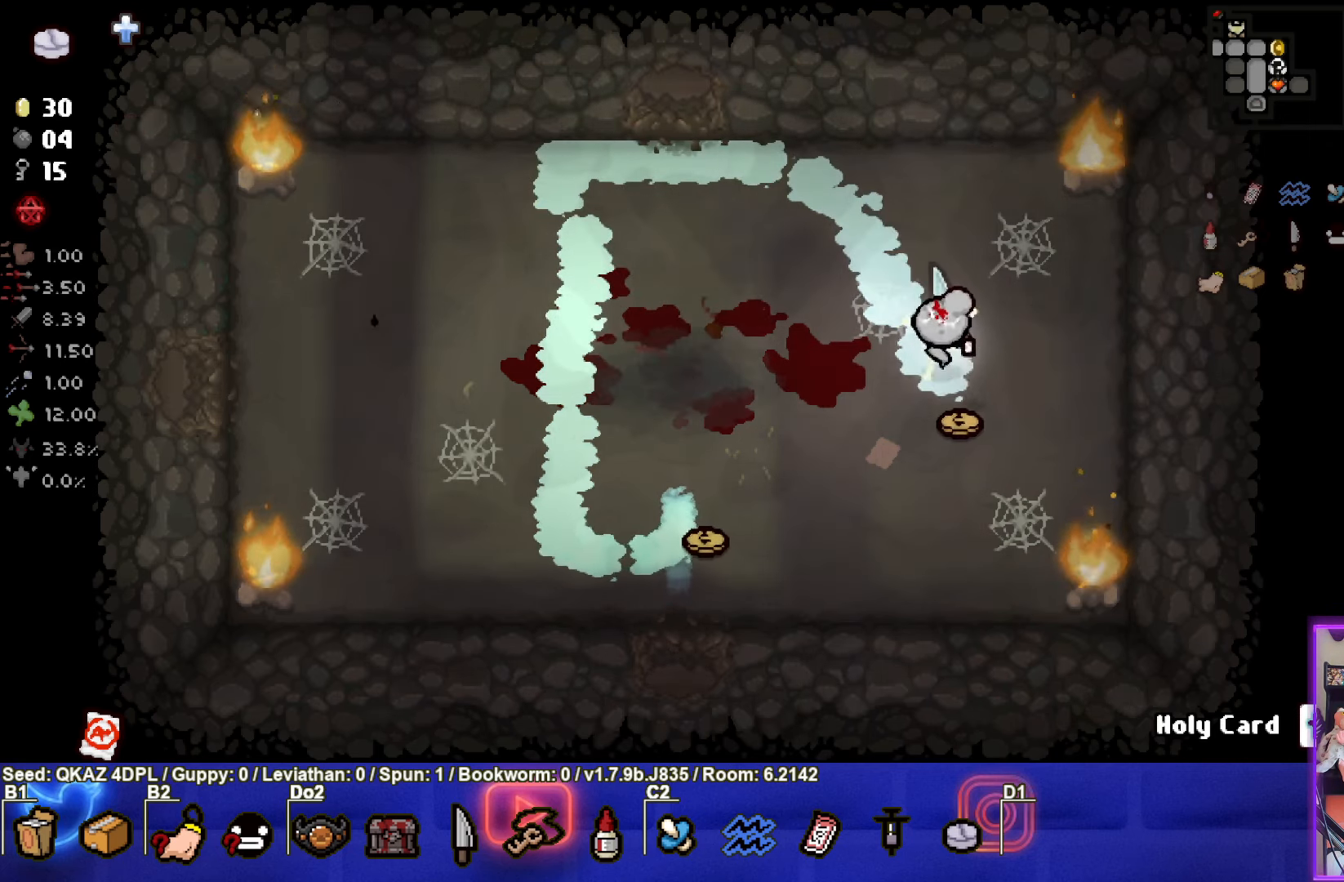
{"buttons": [], "left_stick": "down-left", "events": [[50, "left_stick", "down-left"]]}
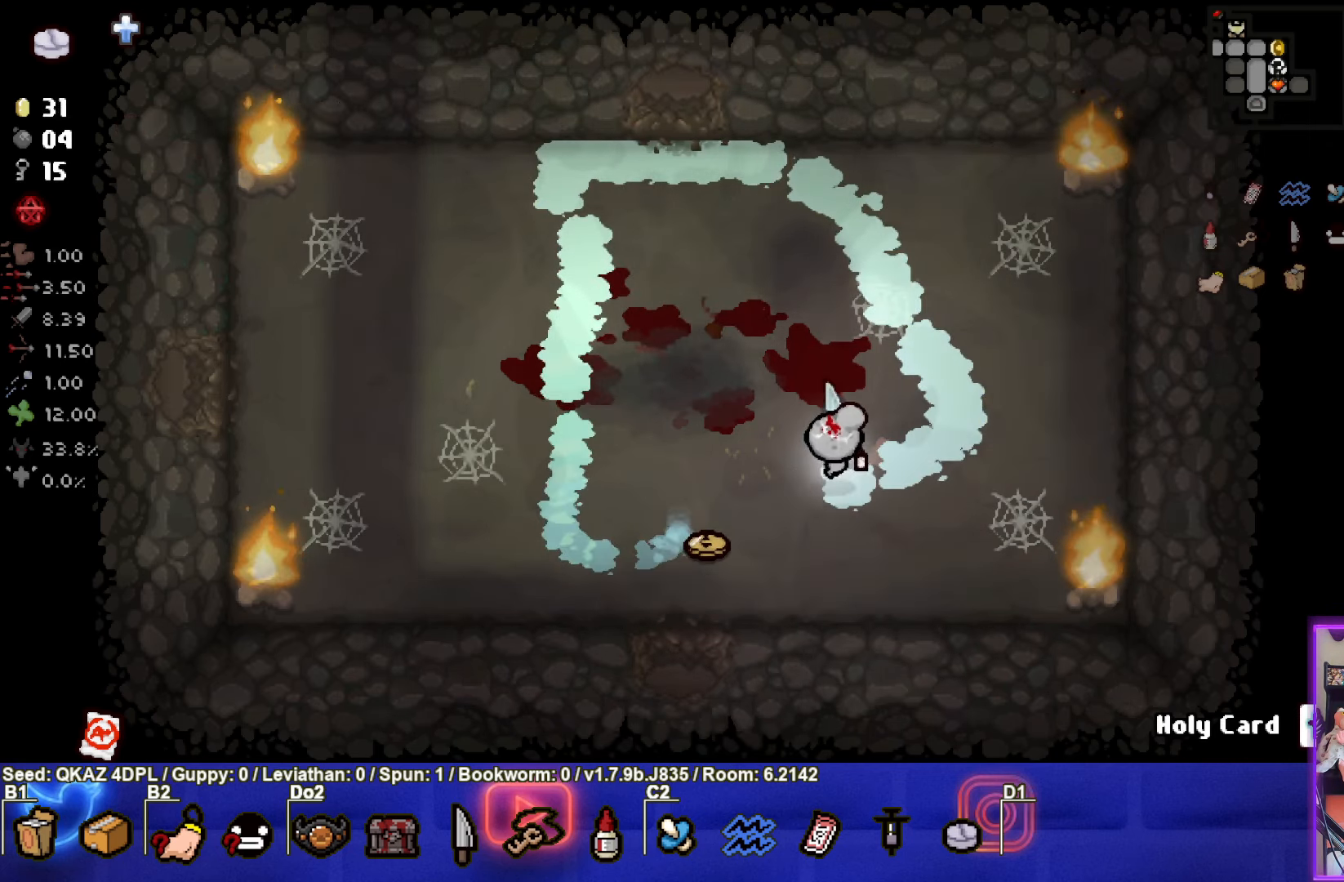
{"buttons": [], "left_stick": "down", "events": [[400, "left_stick", "down"]]}
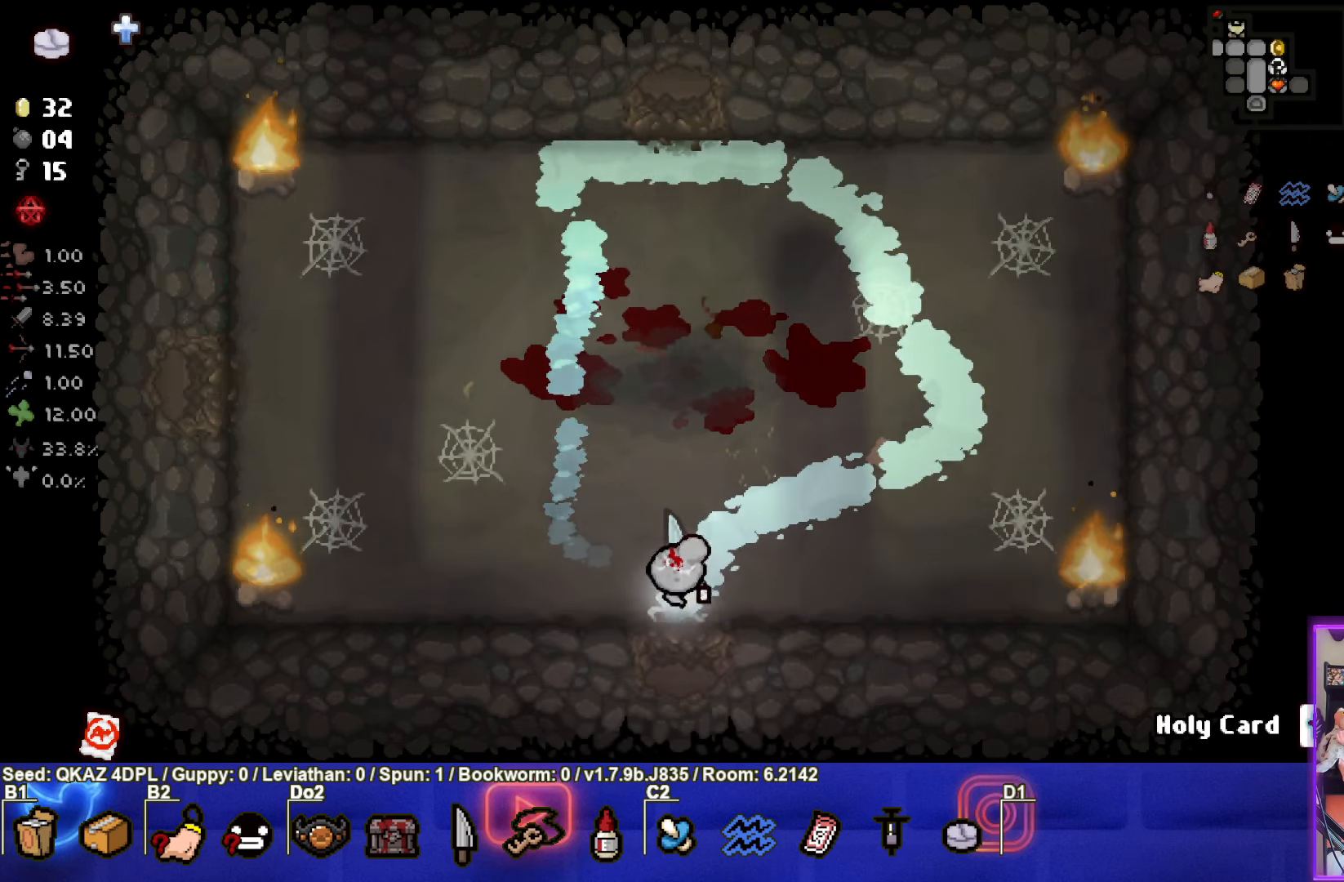
{"buttons": [], "left_stick": "down-right", "events": [[33, "left_stick", "down-right"]]}
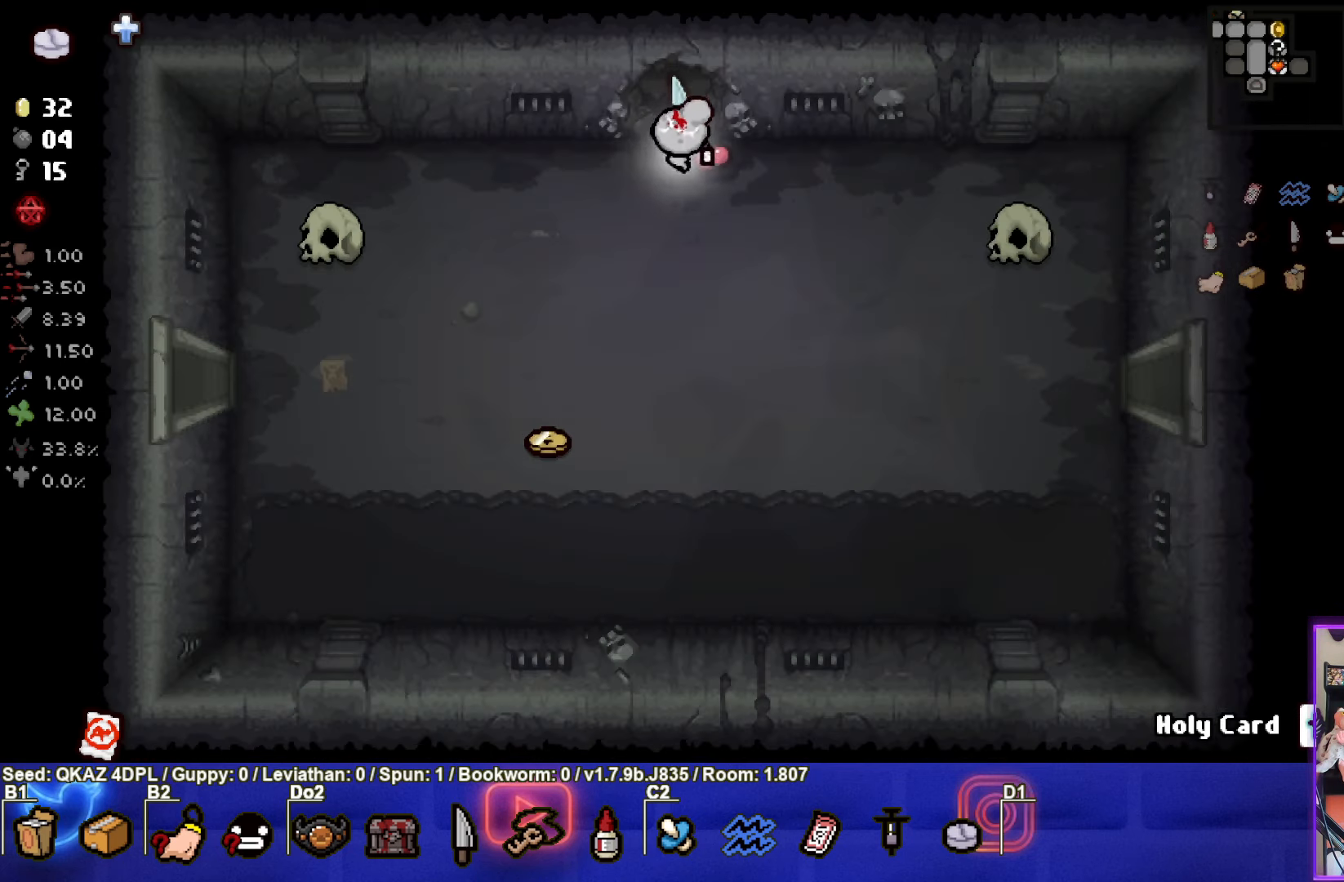
{"buttons": [], "left_stick": "down-right", "events": [[167, "CIRCLE", "down"], [300, "CIRCLE", "up"]]}
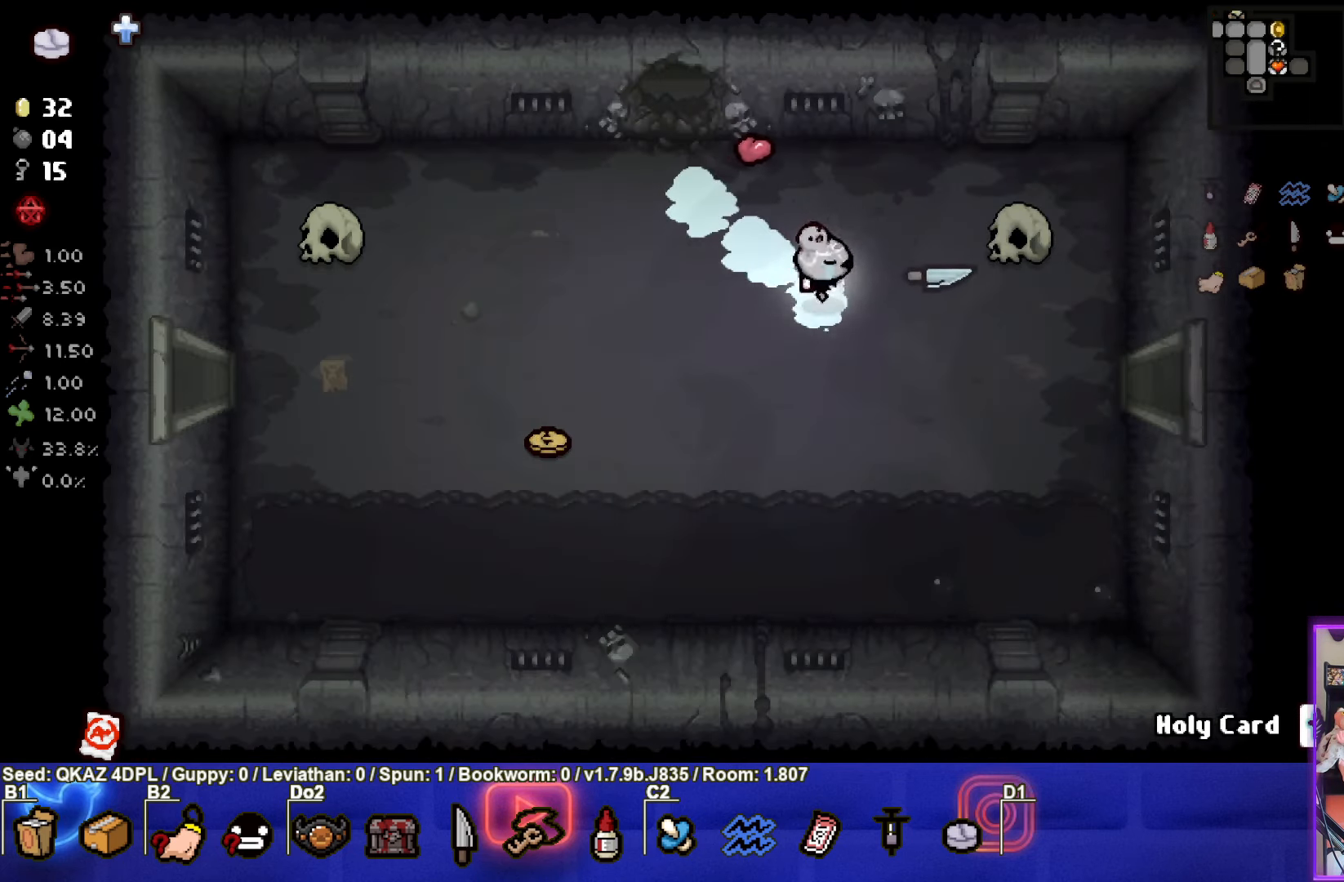
{"buttons": [], "left_stick": "right", "events": [[50, "CIRCLE", "down"], [150, "left_stick", "right"], [183, "CIRCLE", "up"]]}
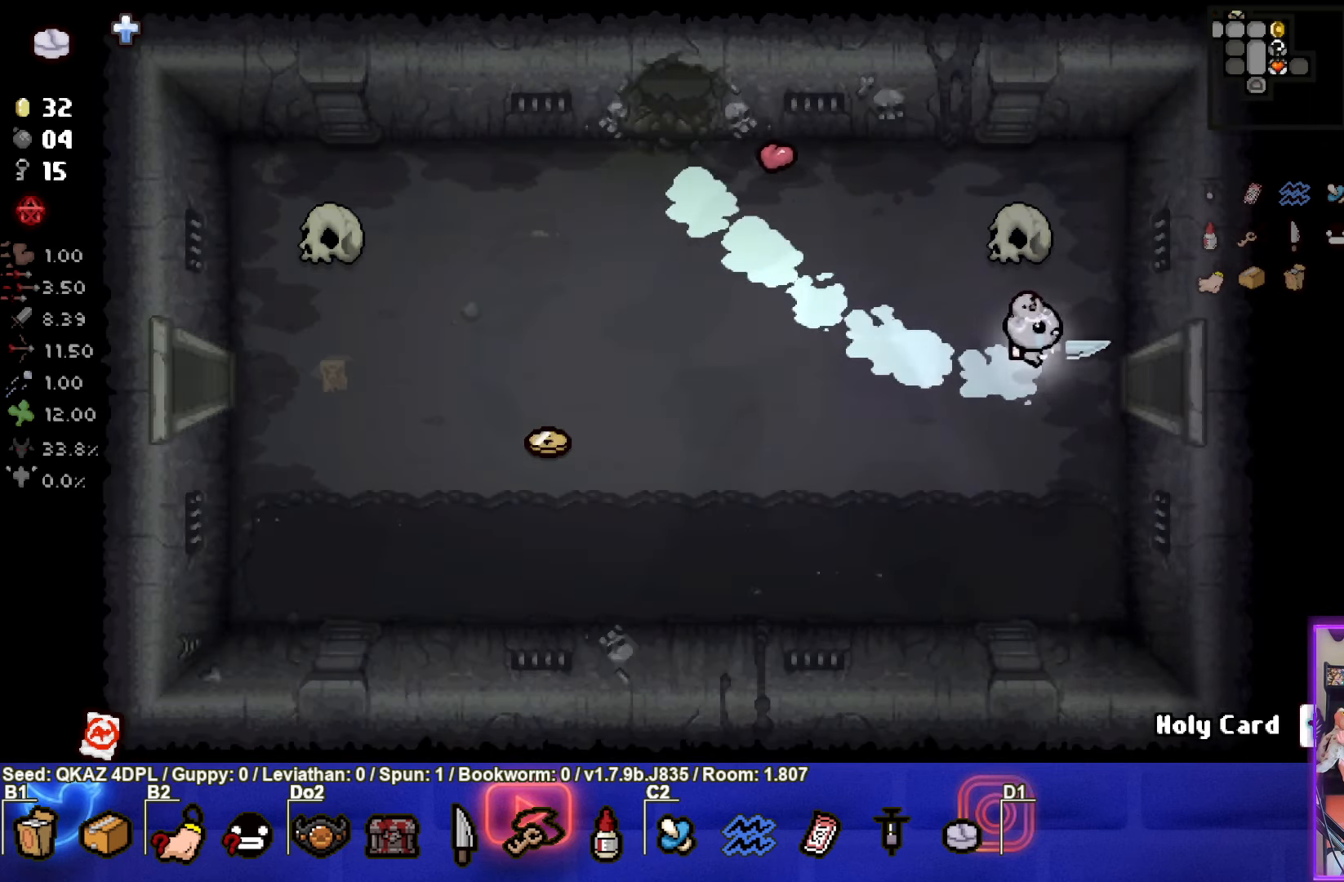
{"buttons": [], "left_stick": "center", "events": [[367, "left_stick", "center"]]}
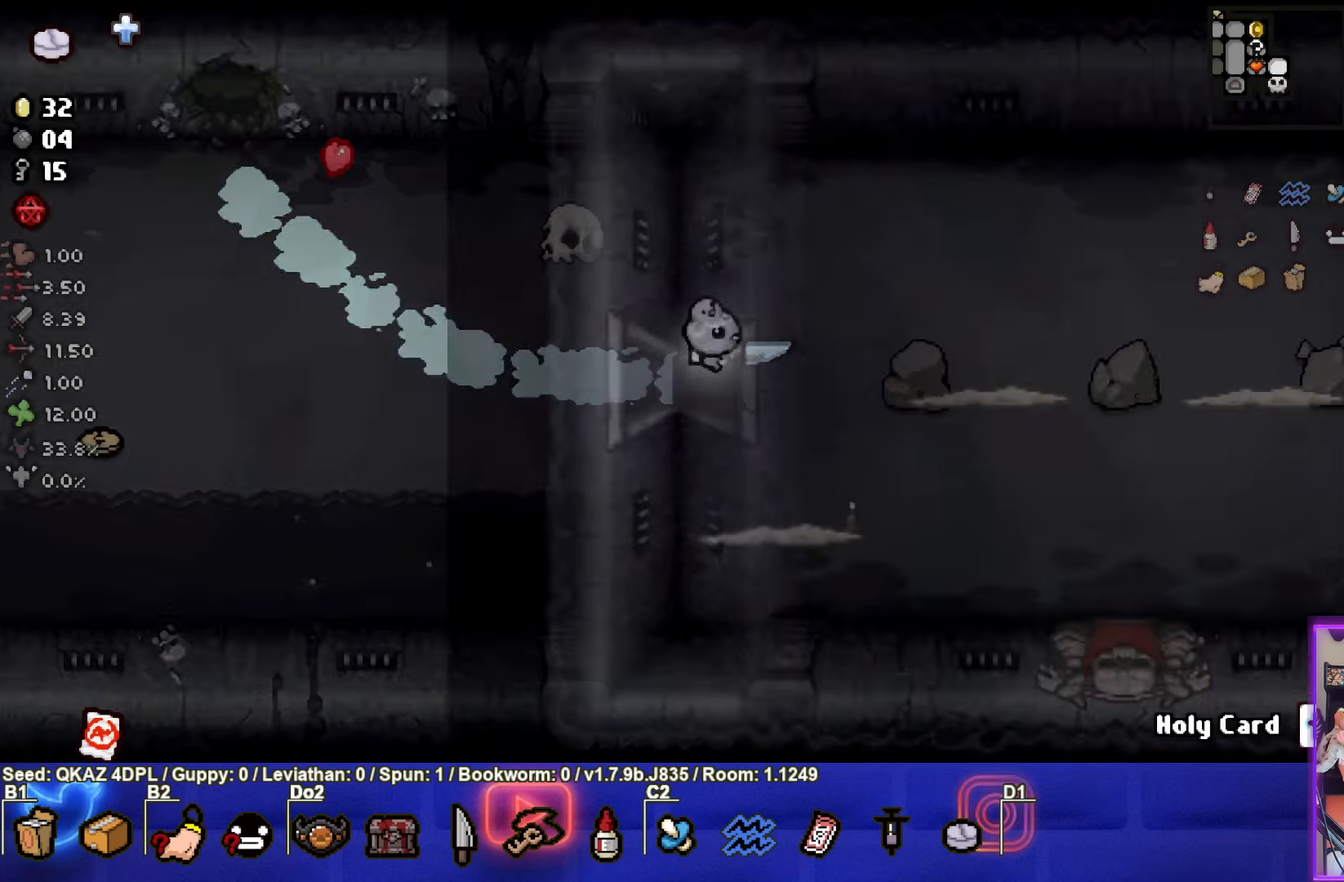
{"buttons": ["CIRCLE"], "left_stick": "right", "events": [[234, "CIRCLE", "down"], [300, "left_stick", "right"]]}
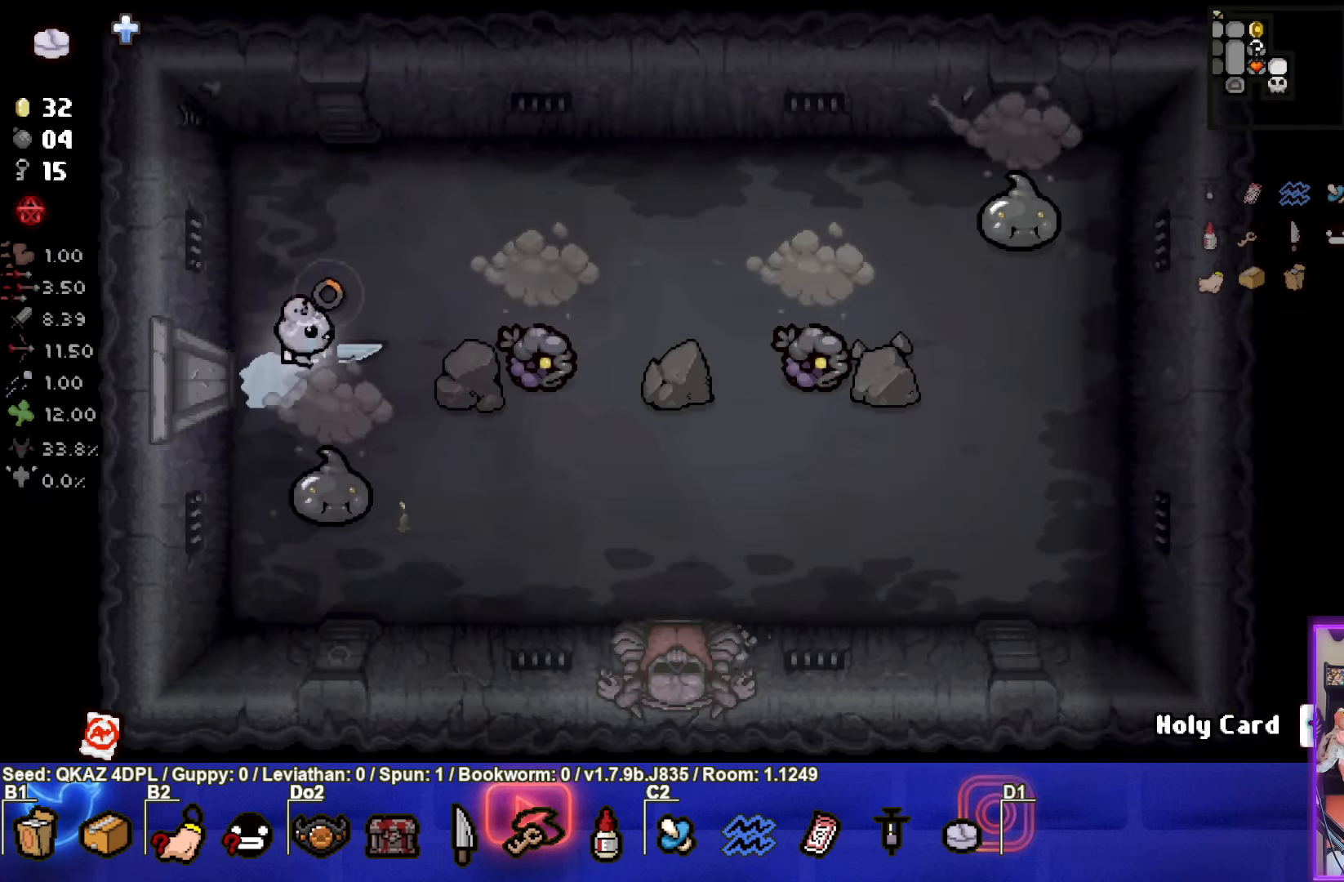
{"buttons": [], "left_stick": "down-left", "events": [[84, "CIRCLE", "up"], [200, "left_stick", "left"], [300, "left_stick", "up"], [417, "left_stick", "center"], [500, "left_stick", "down-left"]]}
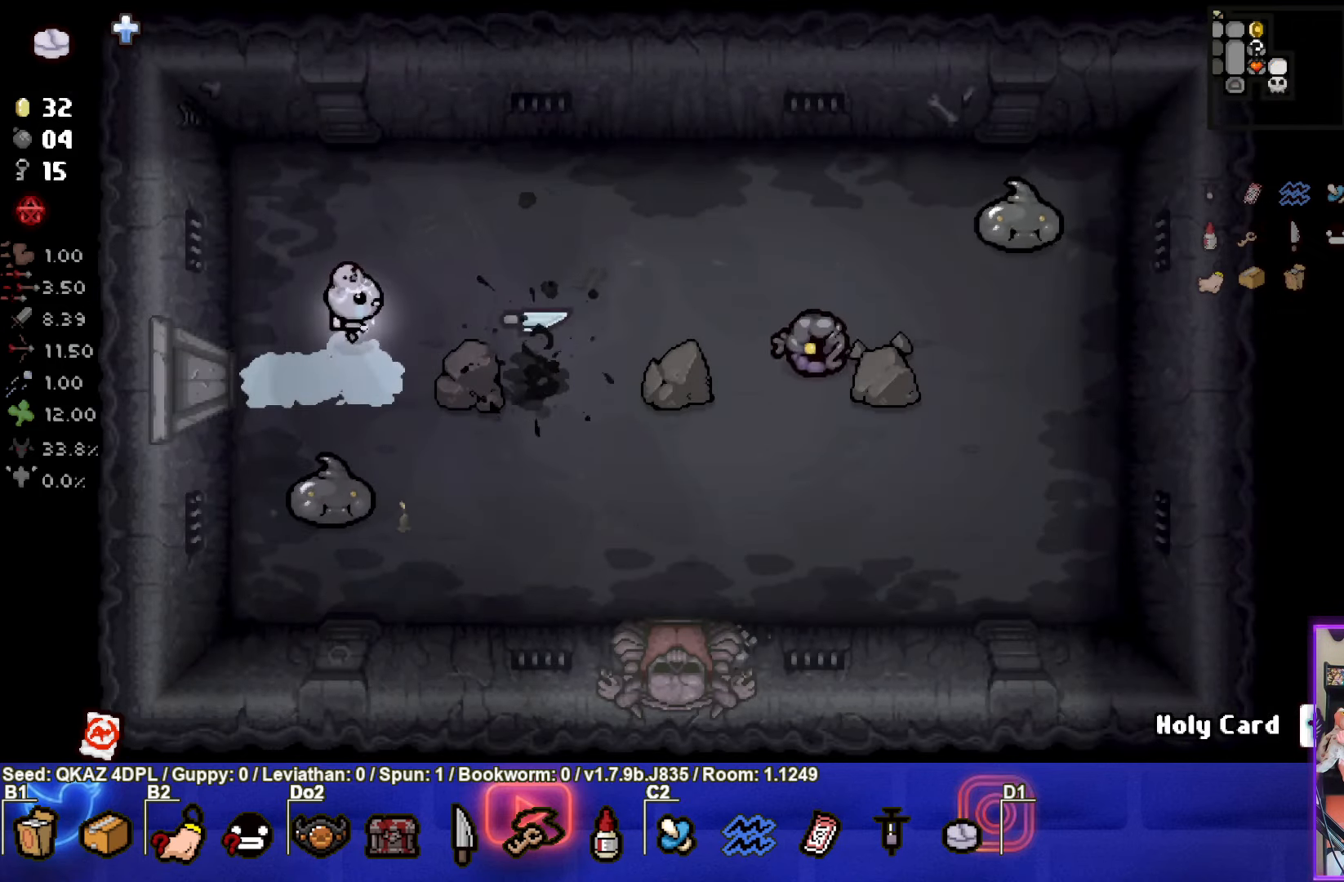
{"buttons": [], "left_stick": "up-right", "events": [[17, "CROSS", "down"], [367, "CROSS", "up"], [417, "left_stick", "up-right"]]}
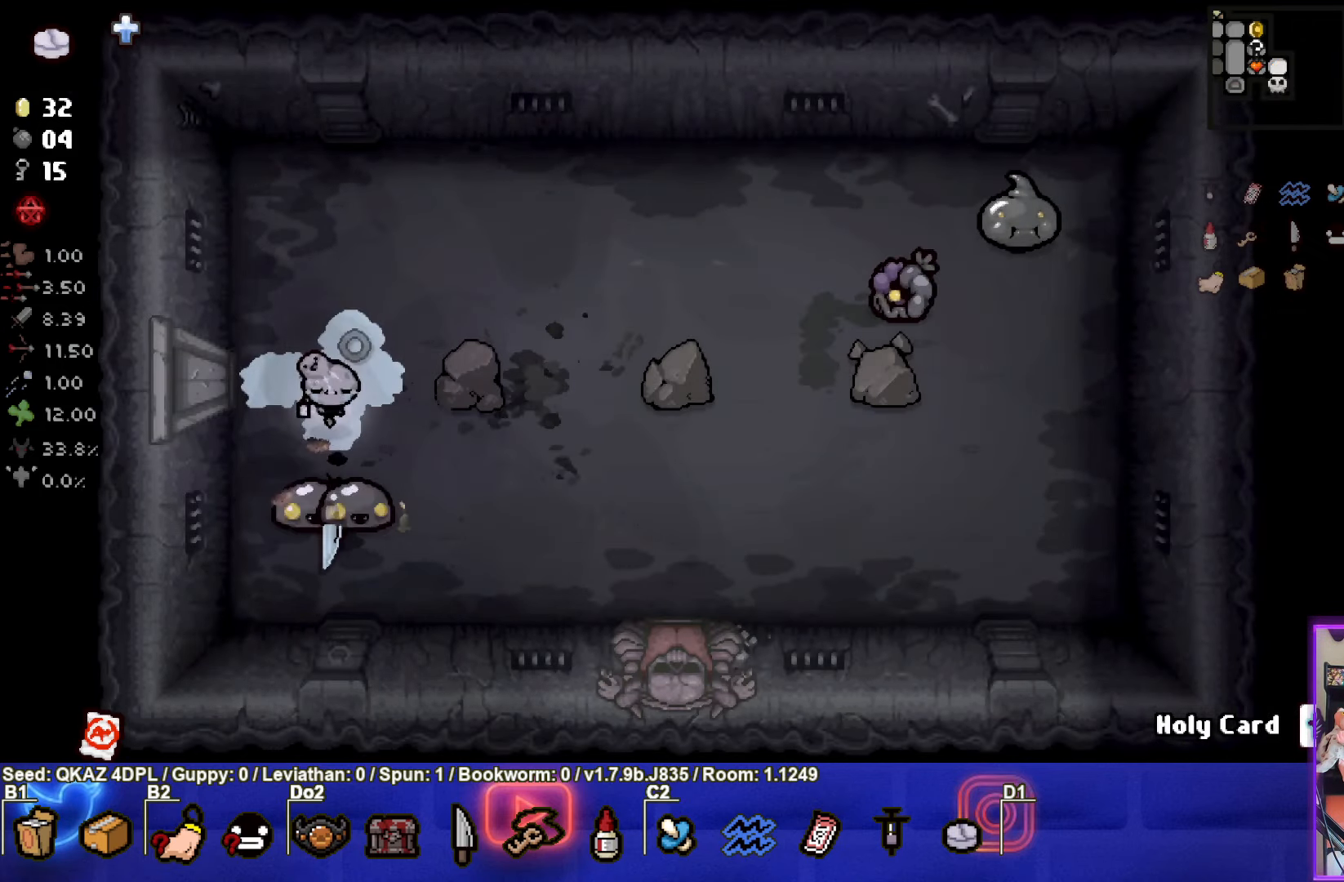
{"buttons": [], "left_stick": "left", "events": [[84, "left_stick", "left"]]}
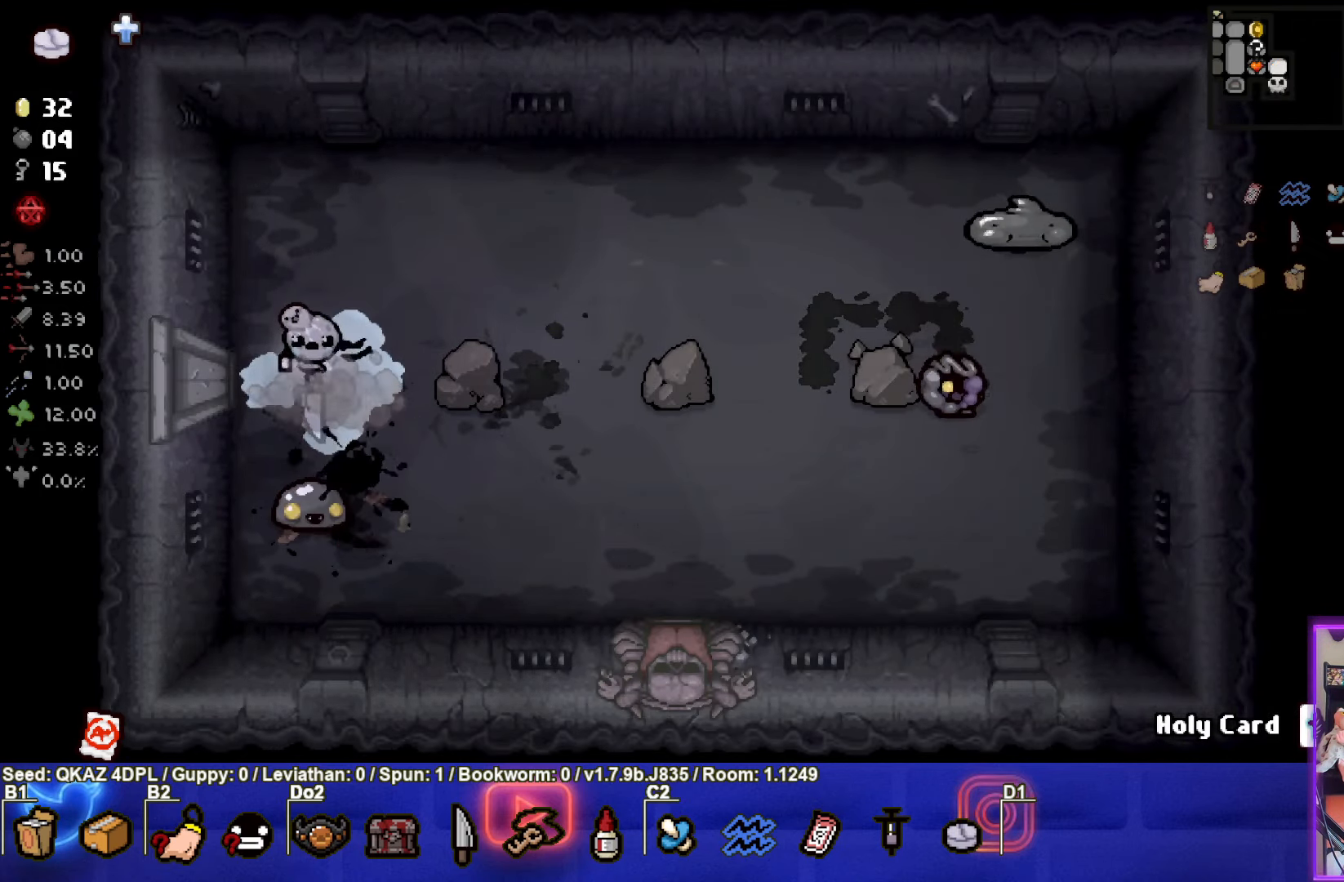
{"buttons": [], "left_stick": "up", "events": [[50, "CROSS", "down"], [117, "left_stick", "right"], [250, "CROSS", "up"], [267, "left_stick", "center"], [367, "left_stick", "up"]]}
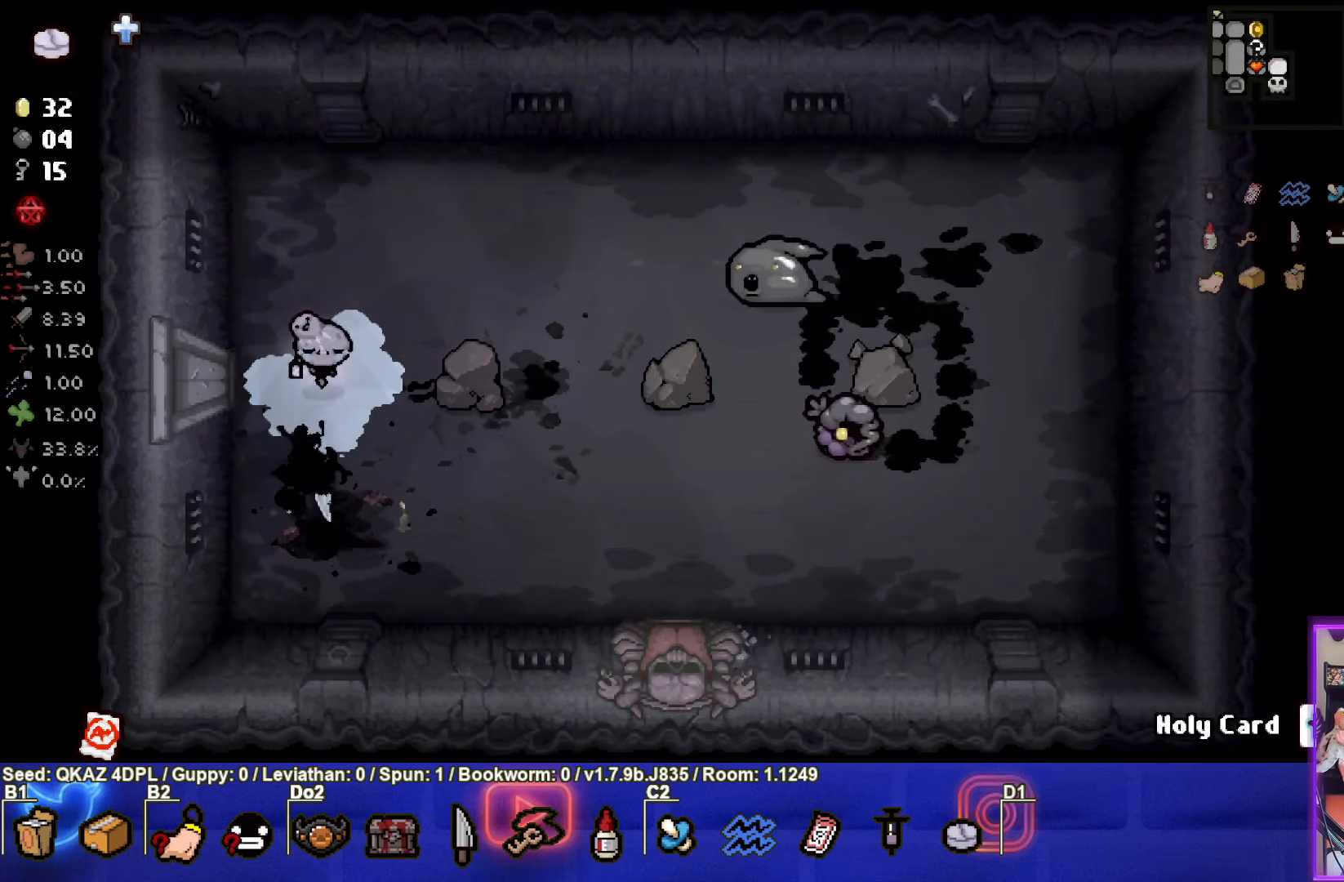
{"buttons": [], "left_stick": "center", "events": [[34, "CIRCLE", "down"], [34, "left_stick", "center"], [284, "left_stick", "up-left"], [350, "left_stick", "center"], [434, "CIRCLE", "up"]]}
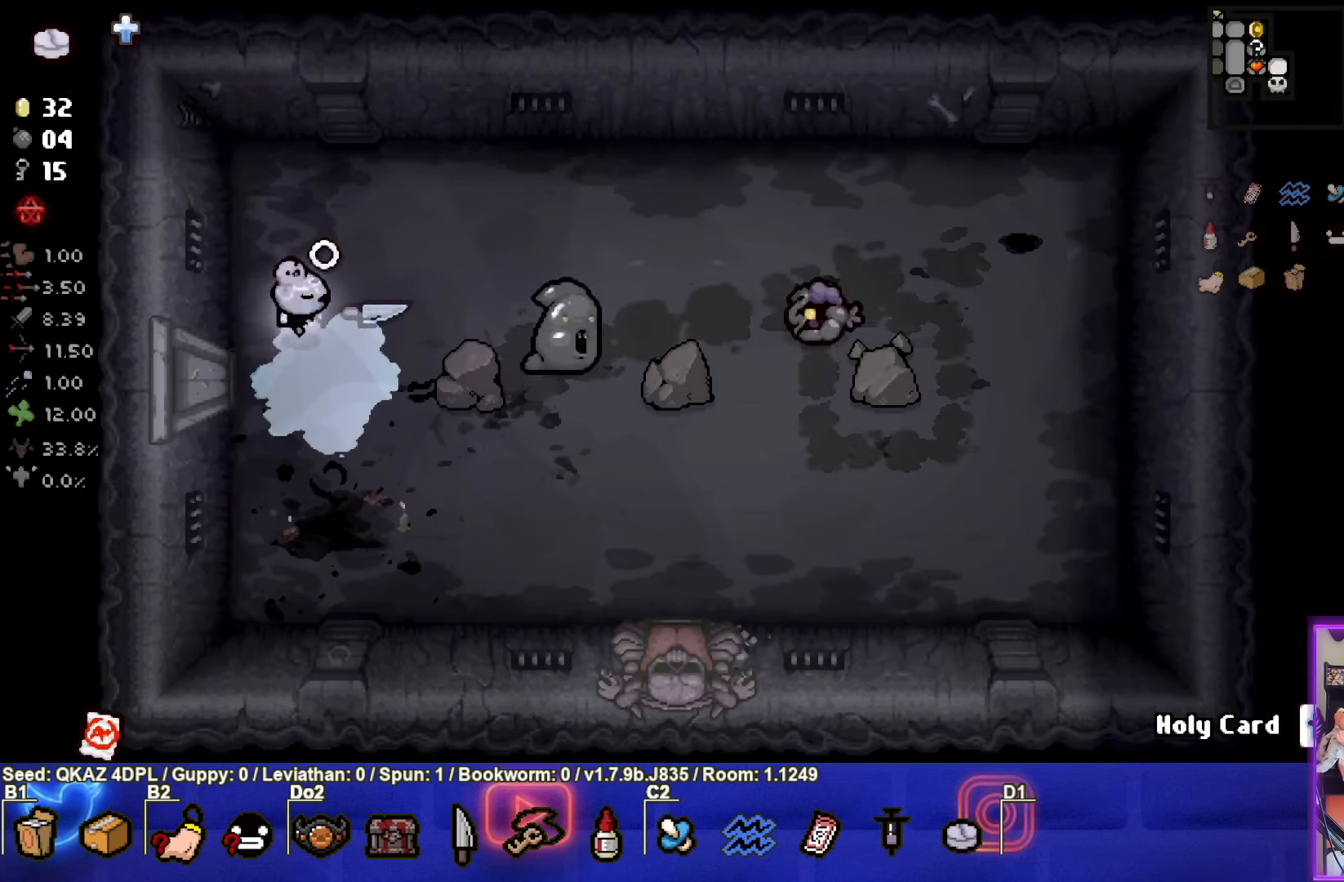
{"buttons": ["CIRCLE"], "left_stick": "right", "events": [[167, "left_stick", "down-right"], [334, "CIRCLE", "down"], [467, "left_stick", "right"]]}
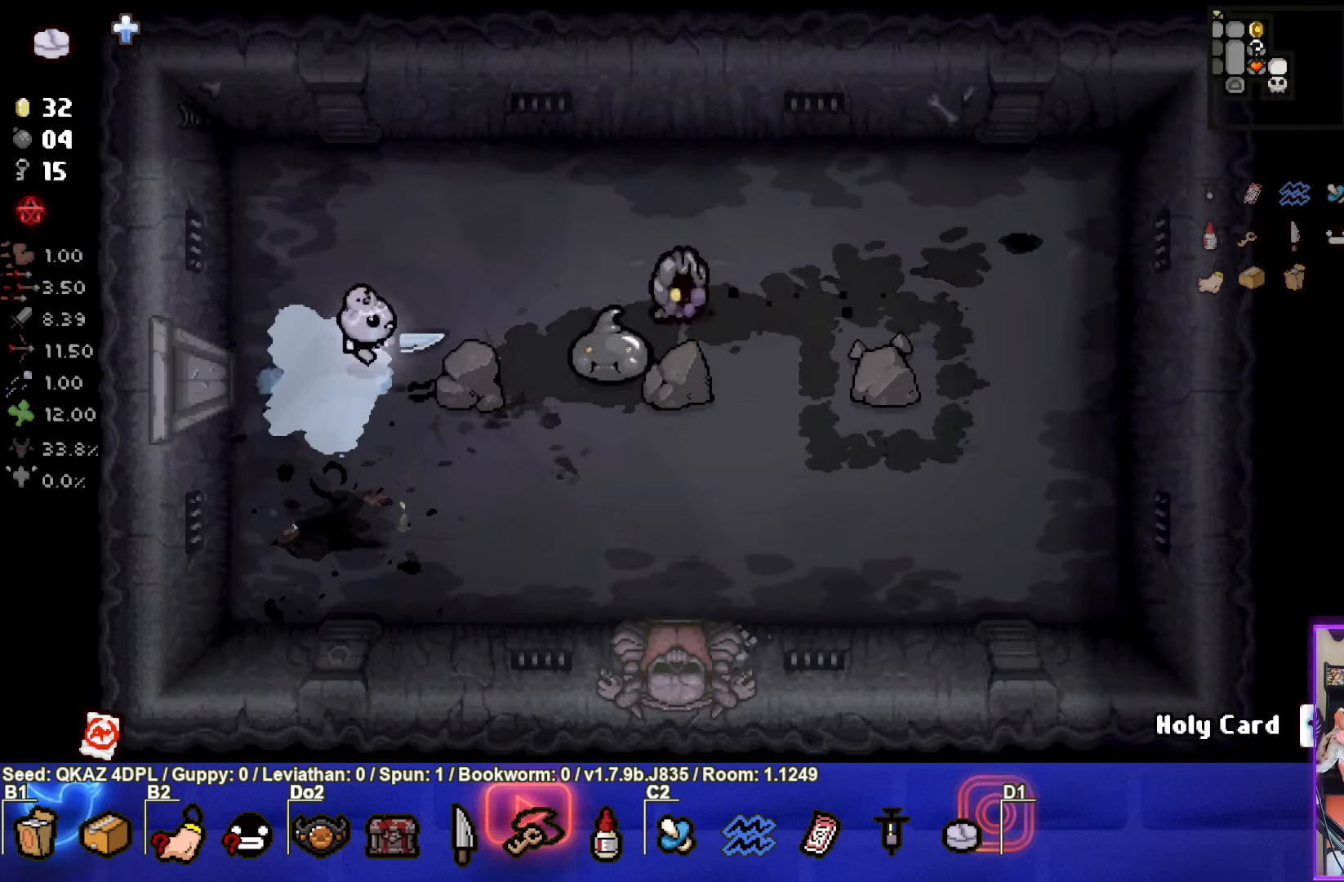
{"buttons": [], "left_stick": "center", "events": [[150, "CIRCLE", "up"], [233, "left_stick", "down-left"], [400, "left_stick", "center"]]}
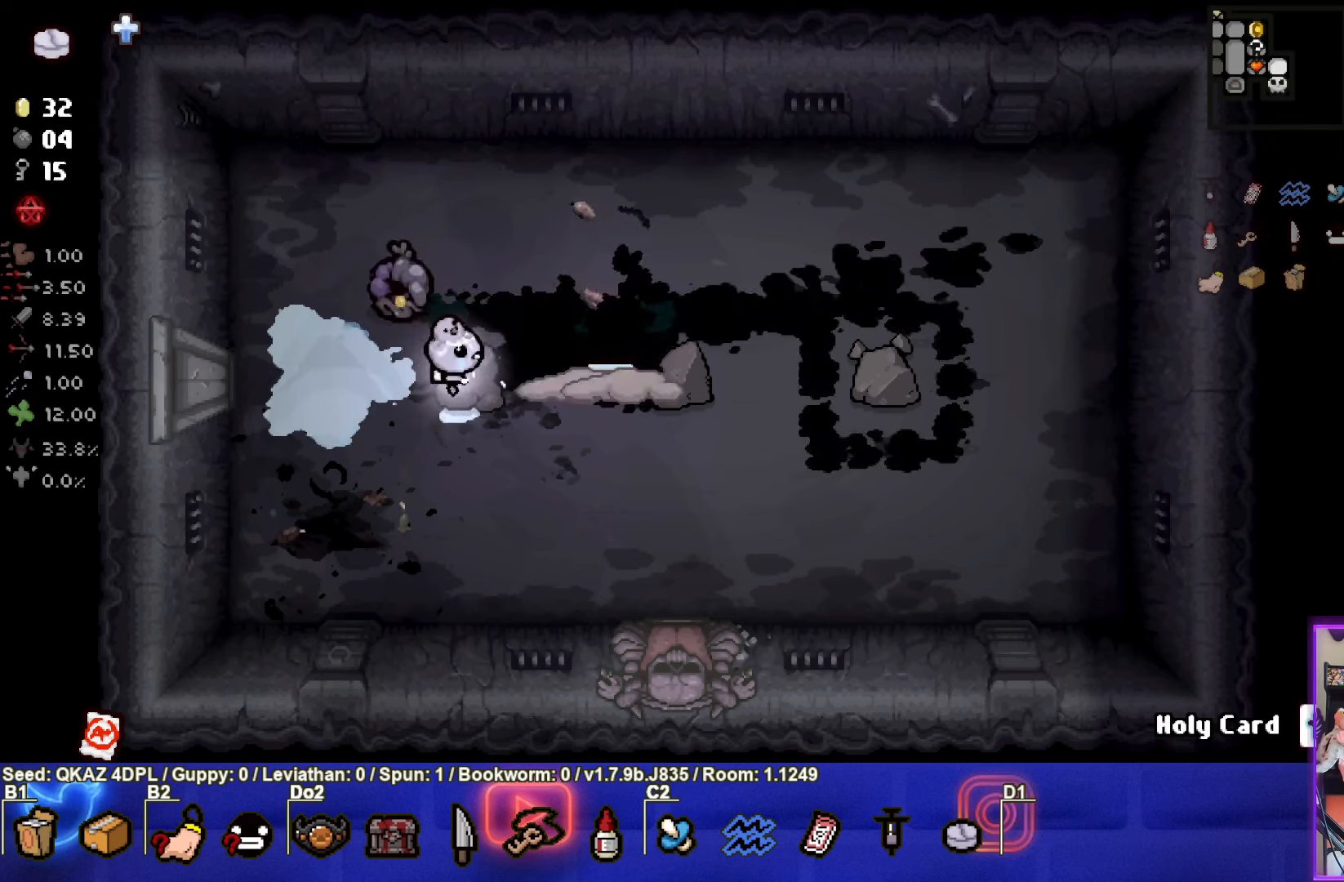
{"buttons": ["SQUARE"], "left_stick": "up-left", "events": [[100, "left_stick", "up-right"], [283, "left_stick", "up-left"], [300, "SQUARE", "down"]]}
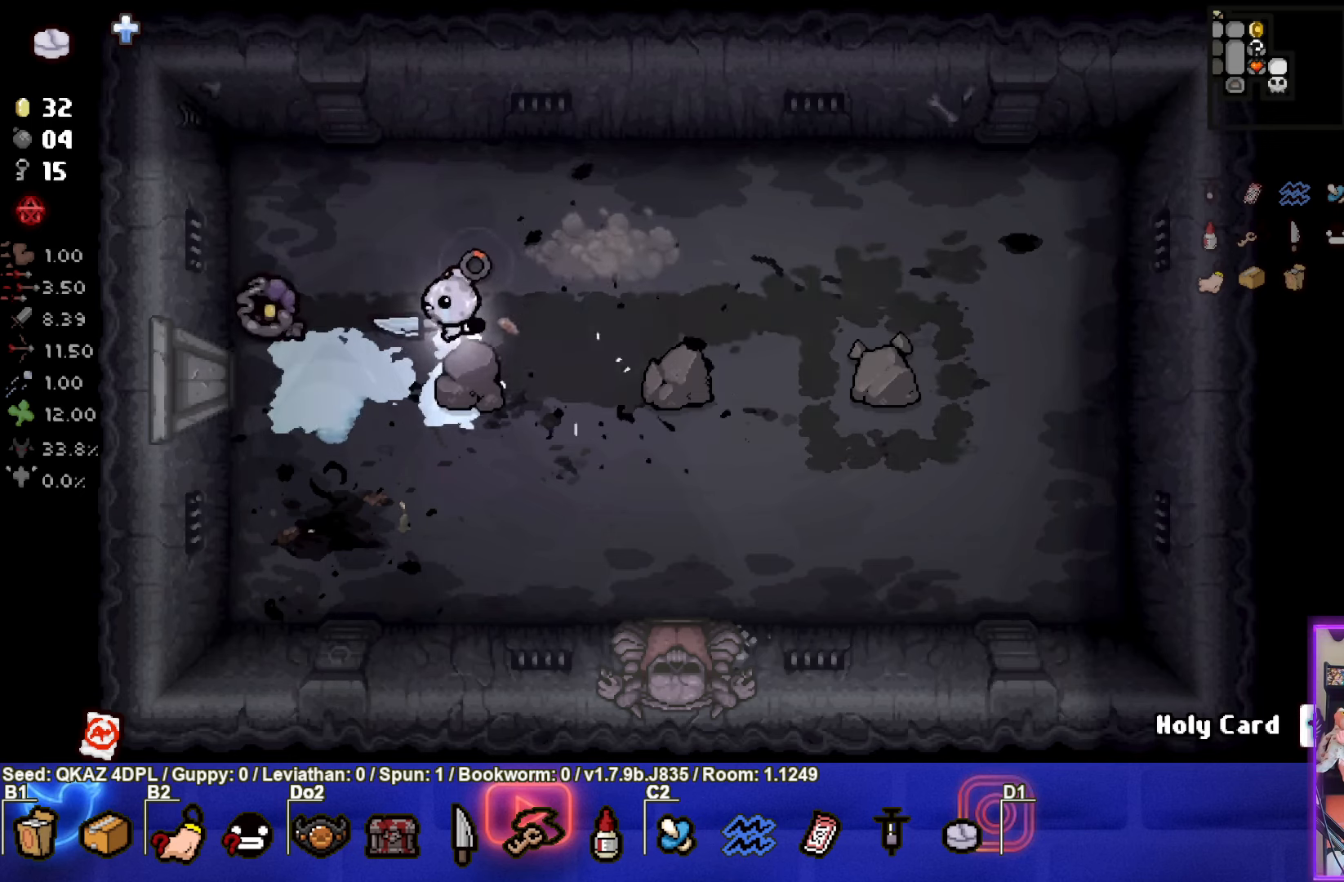
{"buttons": [], "left_stick": "down-right", "events": [[16, "SQUARE", "up"], [83, "left_stick", "down"], [216, "left_stick", "down-right"]]}
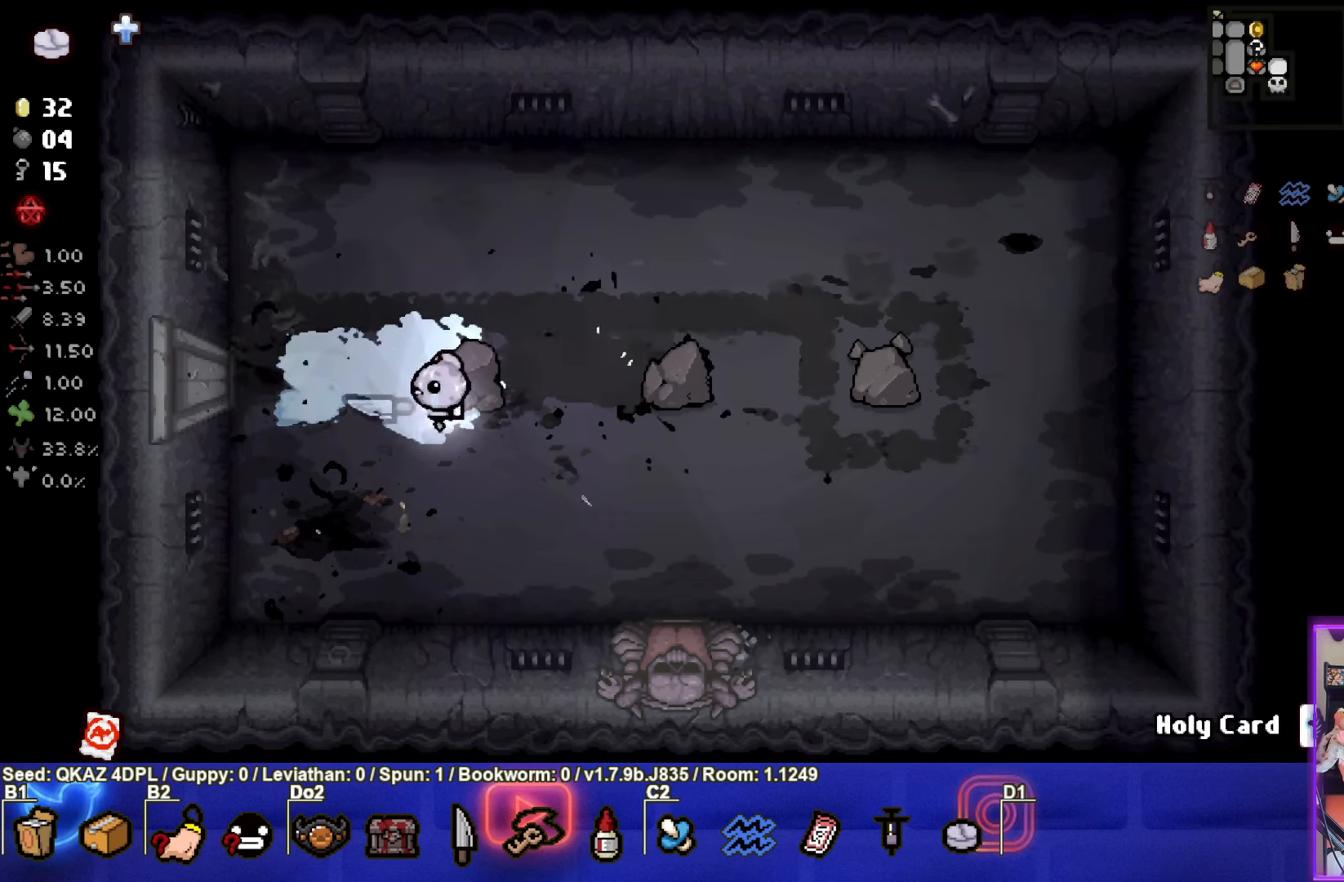
{"buttons": [], "left_stick": "right", "events": [[100, "left_stick", "center"], [166, "left_stick", "up-right"], [450, "left_stick", "right"]]}
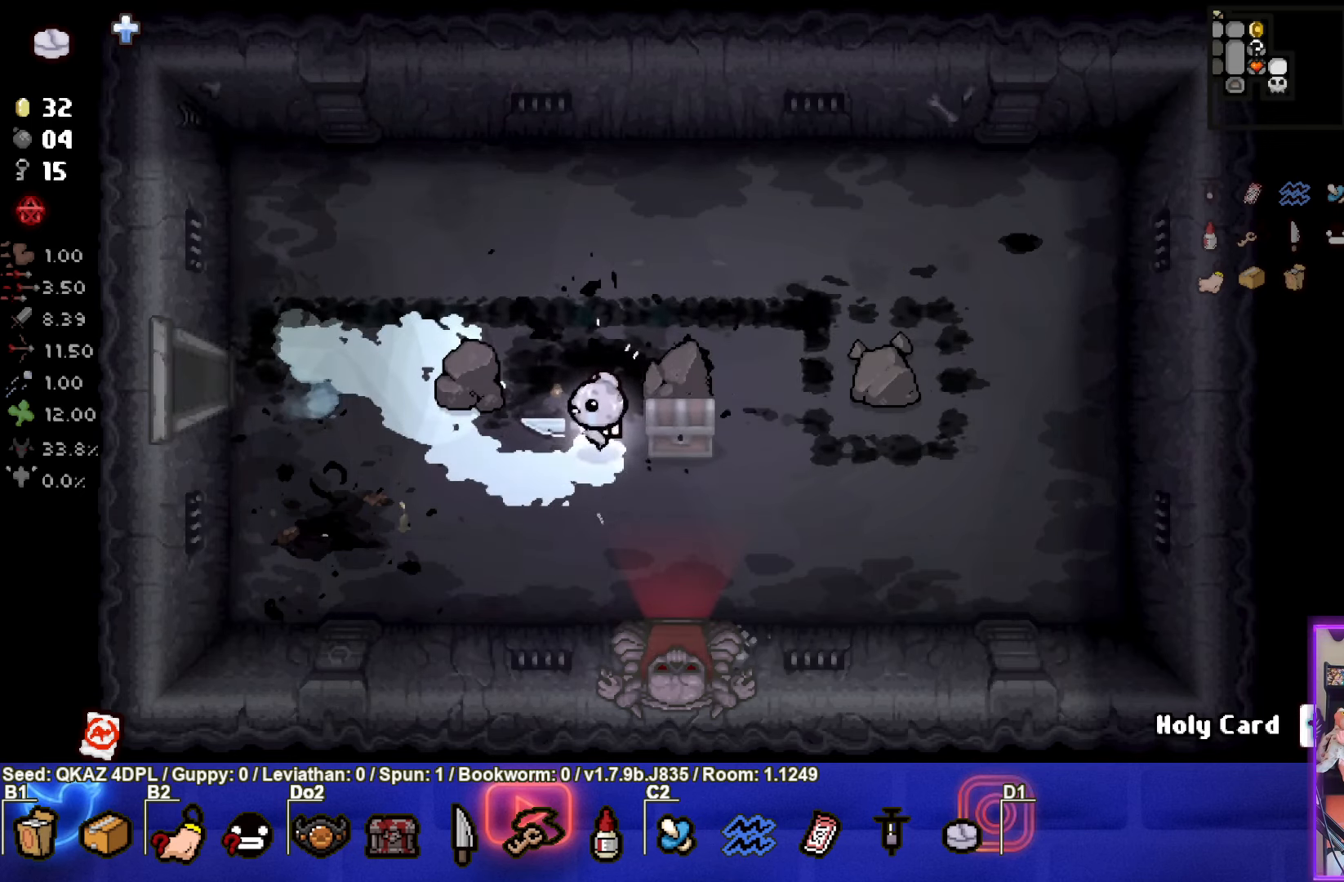
{"buttons": [], "left_stick": "down", "events": [[283, "left_stick", "down"]]}
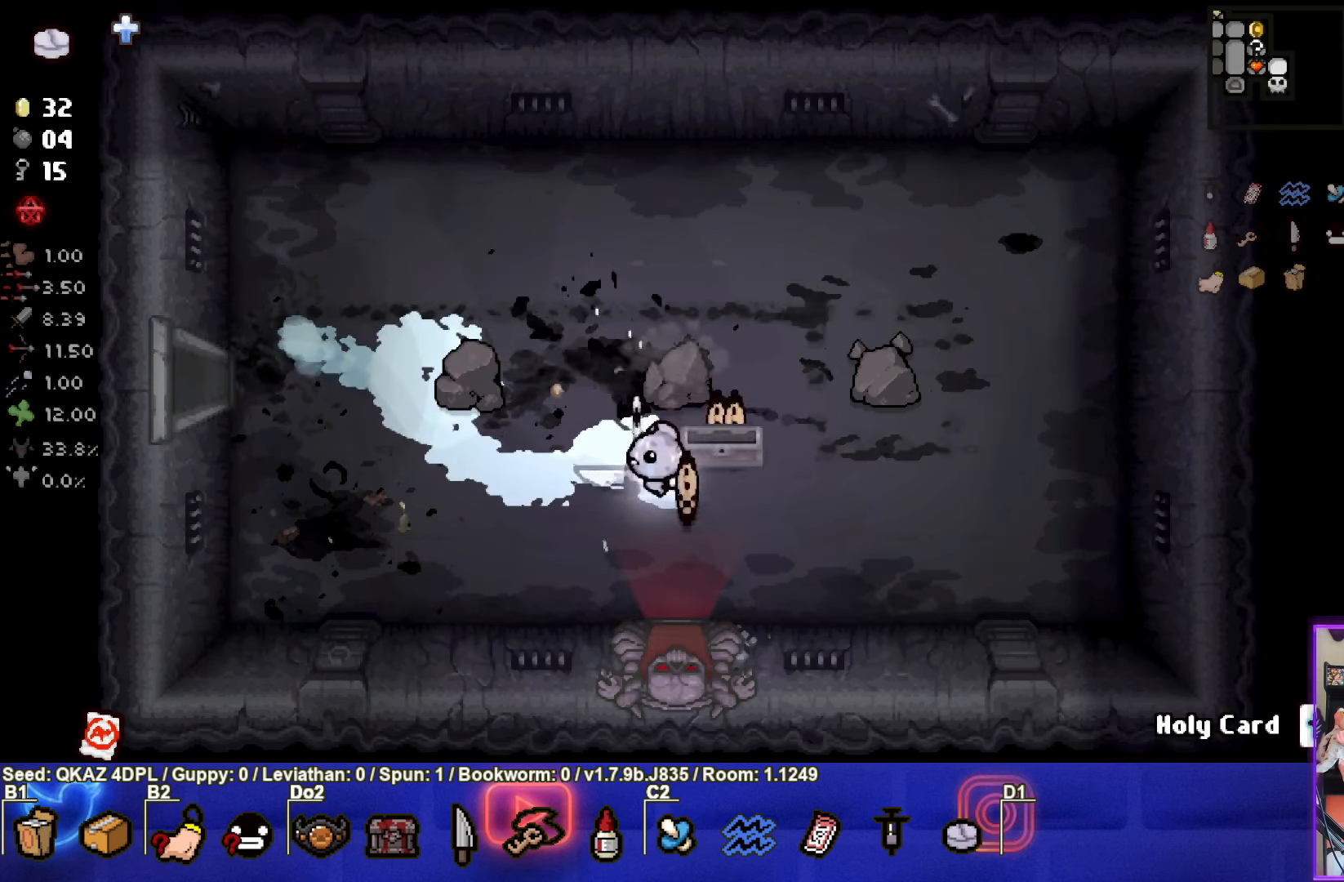
{"buttons": [], "left_stick": "up-left", "events": [[16, "left_stick", "center"], [250, "left_stick", "up-left"]]}
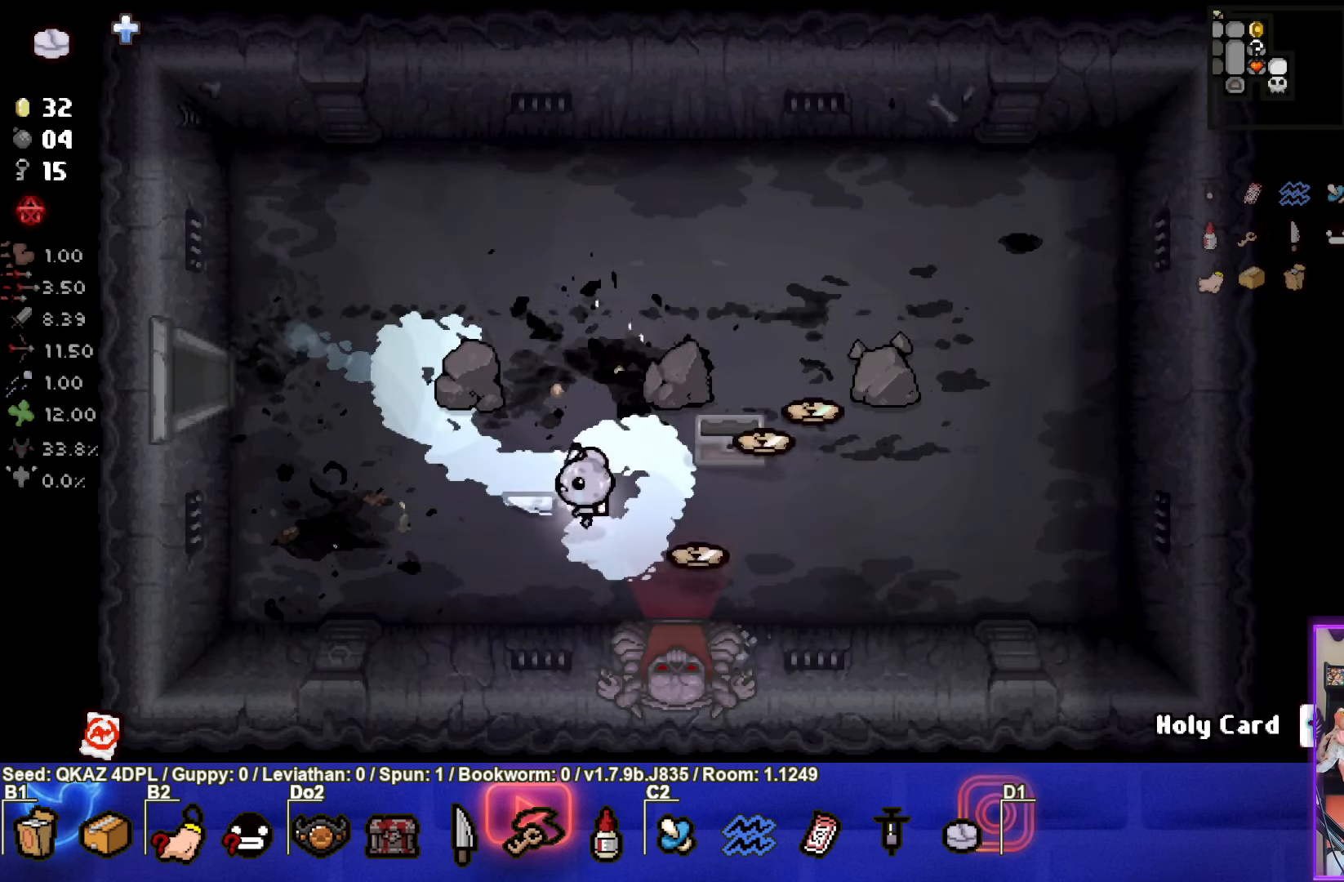
{"buttons": [], "left_stick": "right", "events": [[16, "left_stick", "down-right"], [433, "left_stick", "right"]]}
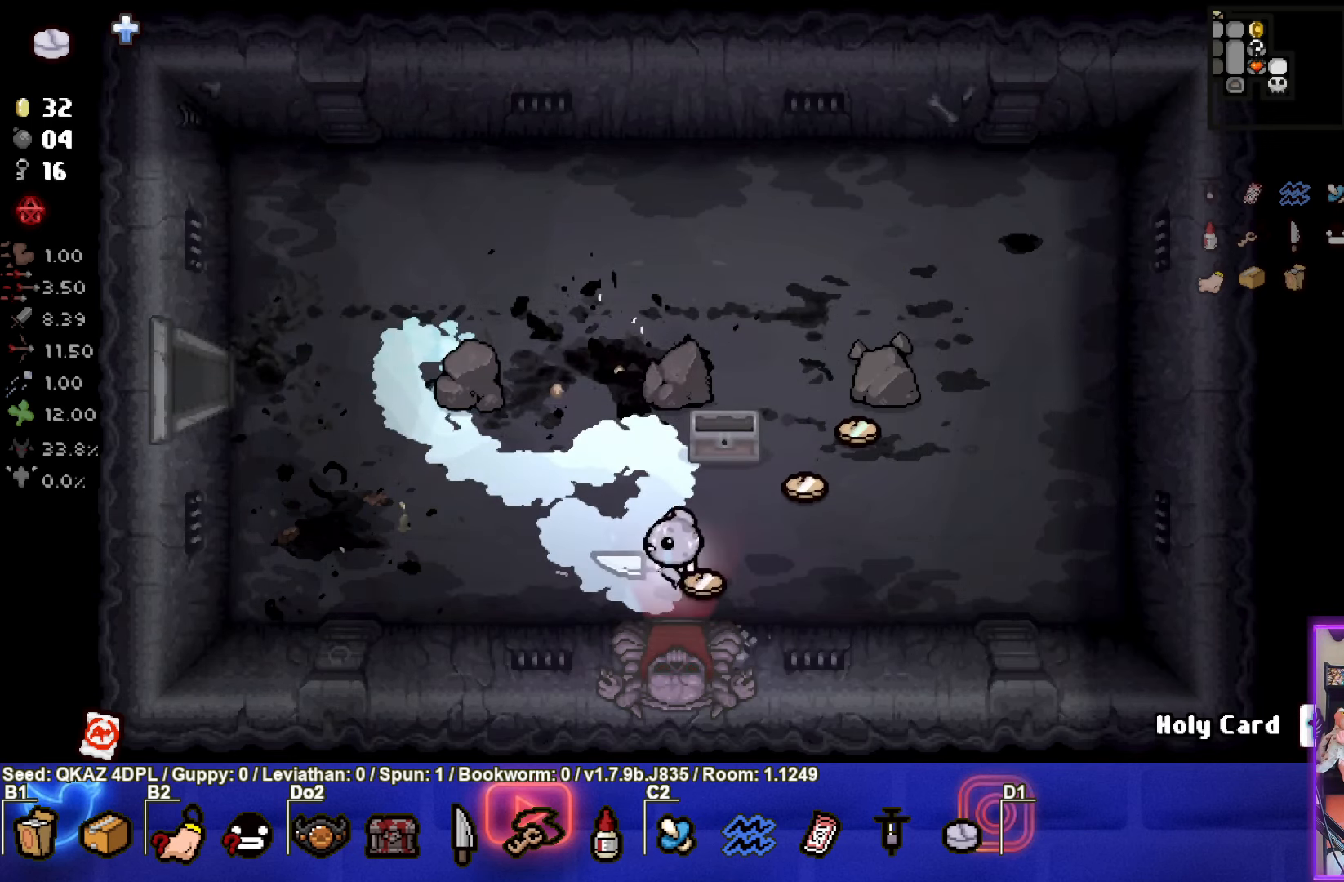
{"buttons": [], "left_stick": "up-right", "events": [[16, "left_stick", "up-right"]]}
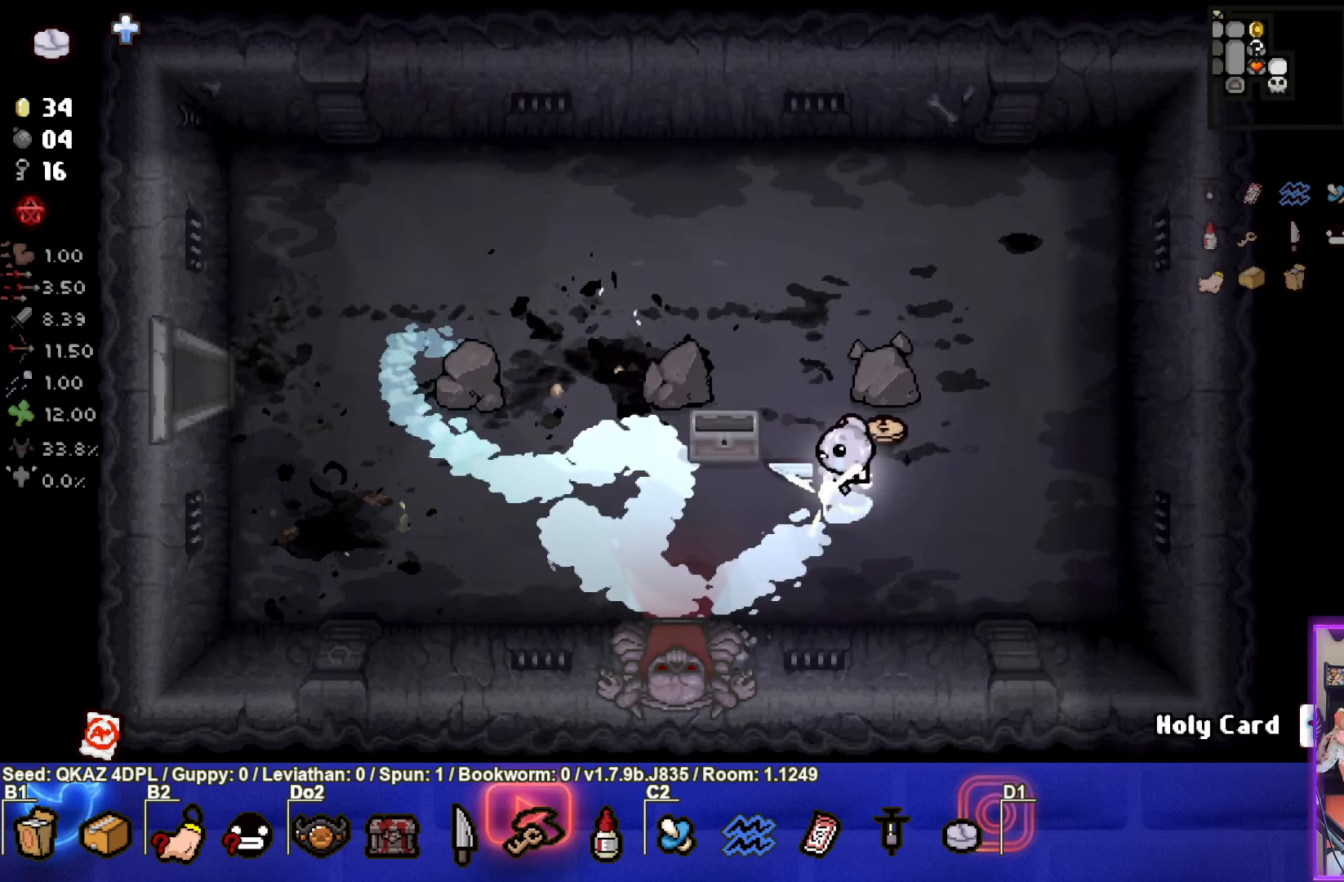
{"buttons": [], "left_stick": "down-left", "events": [[150, "left_stick", "down-left"]]}
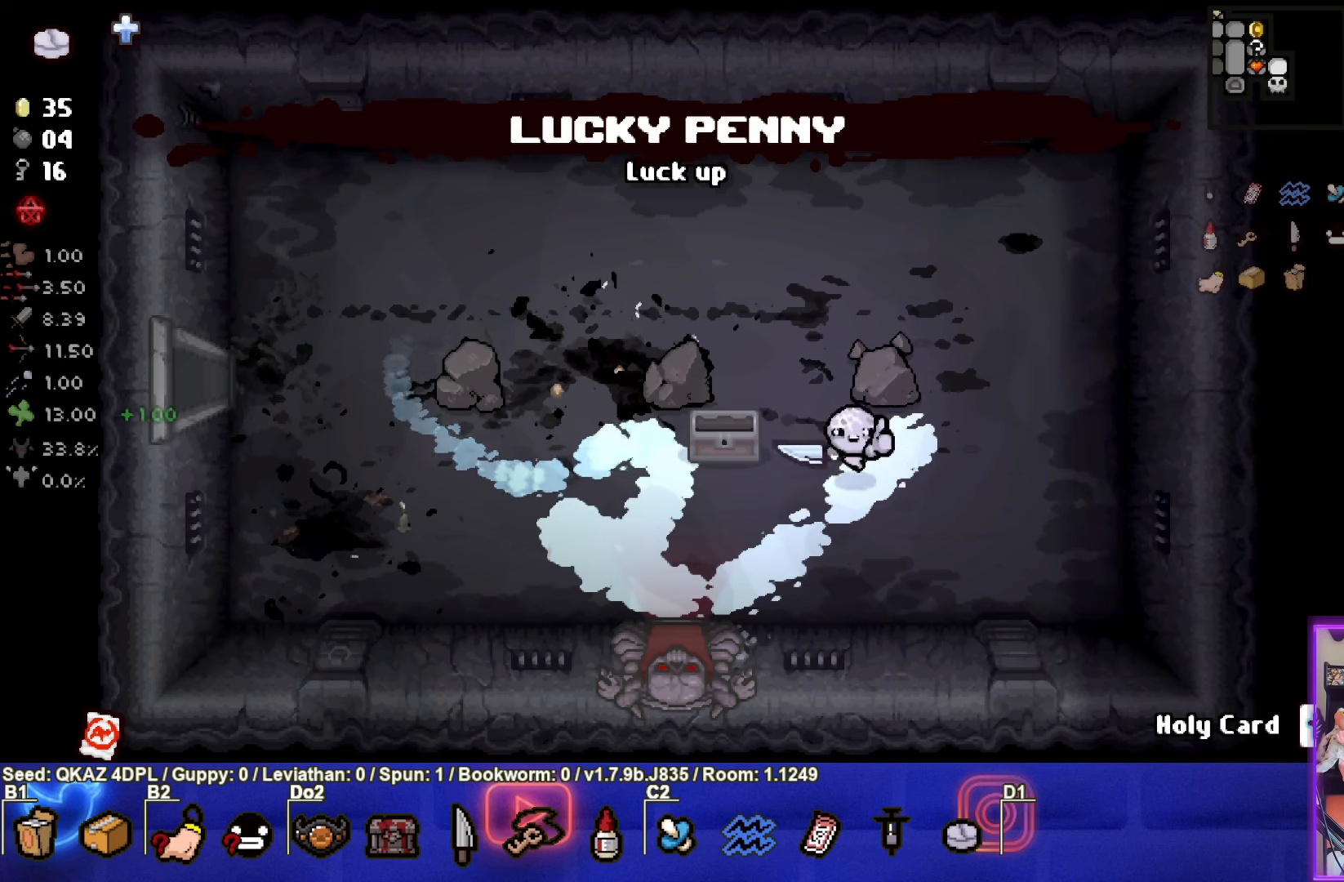
{"buttons": [], "left_stick": "down", "events": [[400, "left_stick", "down"]]}
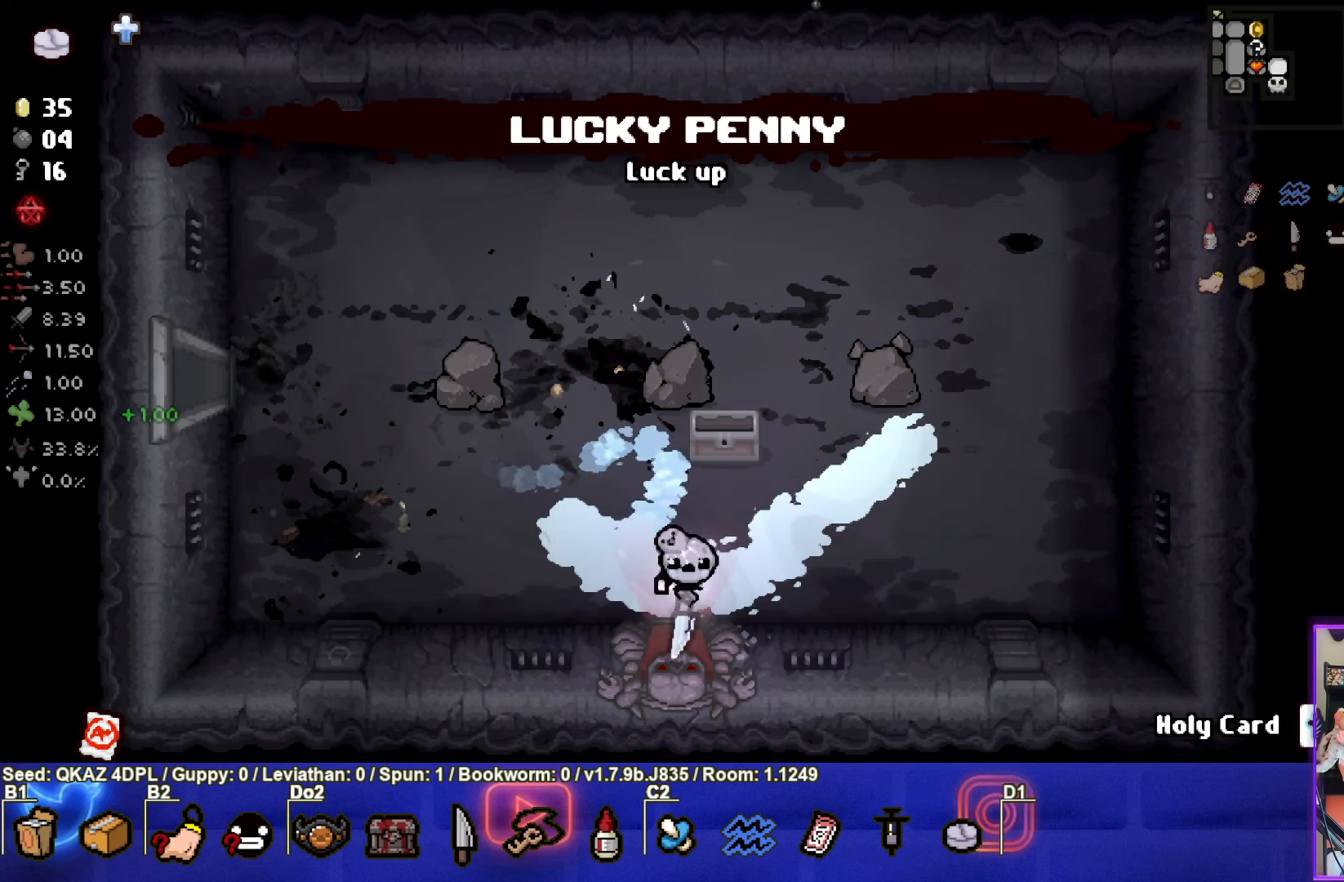
{"buttons": [], "left_stick": "center", "events": [[200, "left_stick", "center"]]}
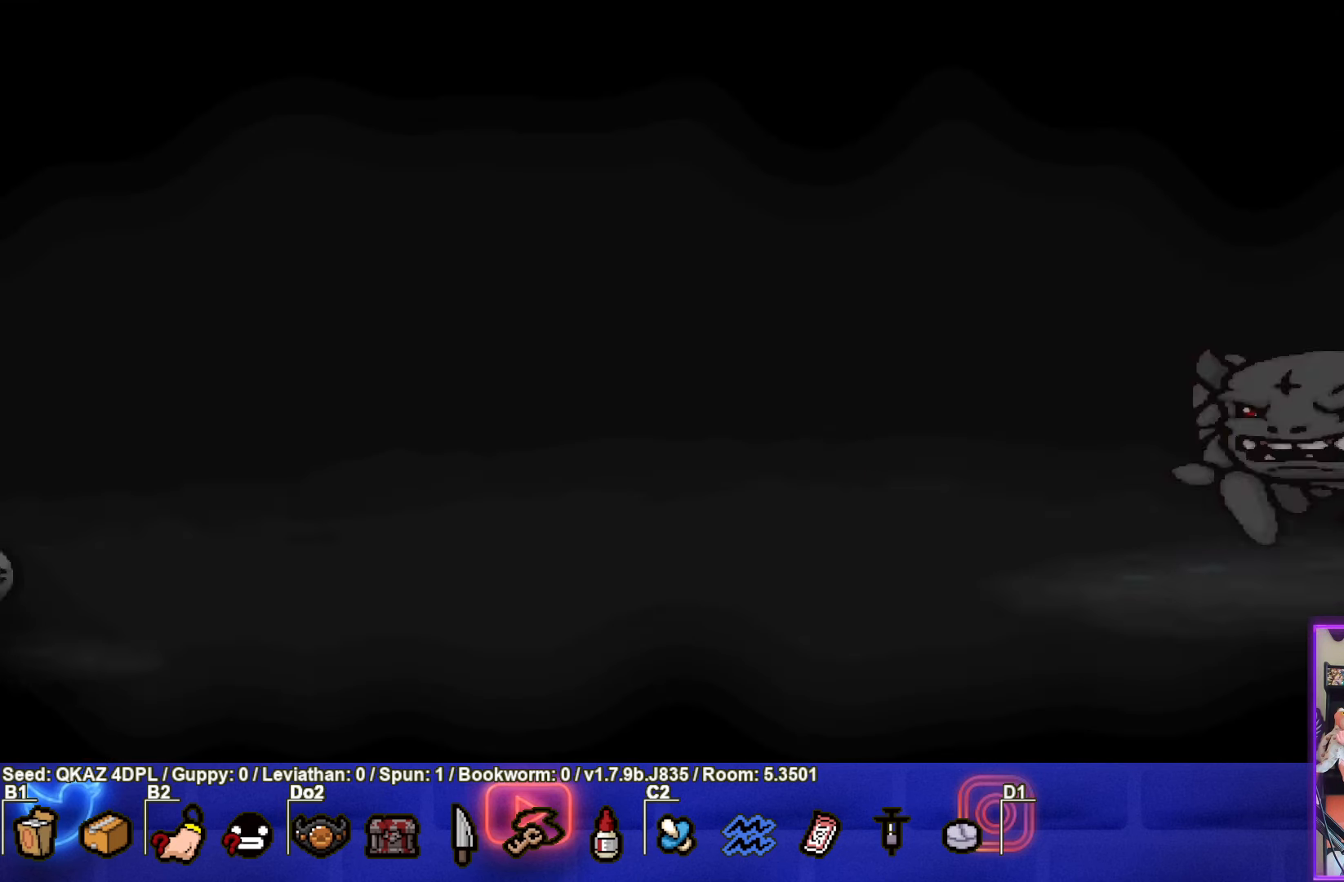
{"buttons": ["CROSS"], "left_stick": "center", "events": [[233, "CROSS", "down"]]}